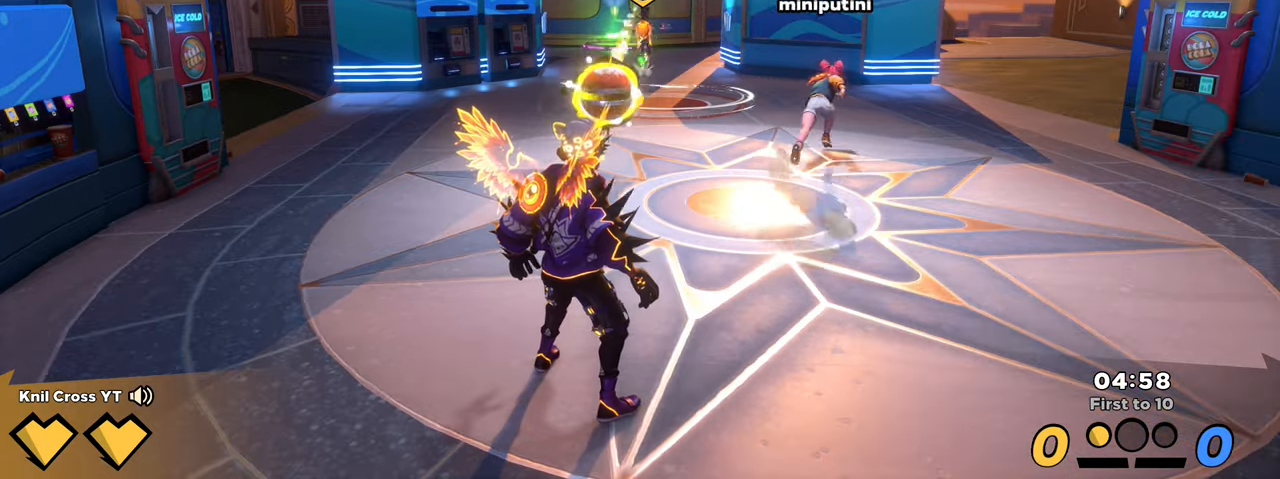
Gameplay with keyboard and mouse; each line is a JSON object with the keys and mouse buttons held at the frame after it. "events" lists presses ("down") and releases ("up") of "a", "alt", "ctrl", "d", "e", "f", "q", "r", "s", "shift", "space", "w", "mouse_left", "mouse_wheel", "mouse_right", "mouse_mb4" and "mouse_mb5" between this image and that frame as [ms after this image, input, new state], when the widget could be followed in between. "mouse_left", "mouse_wheel", "mouse_right", "mouse_mb4", "mouse_mb5" = the "left", "wheel", "right", "mb4", "mb5" buttons of the "mouse" list. No other keys are recorded. "wheel" means that the mouse wheel is clicked or scrolled. Mouse movement is not recorded.
{"keys": ["shift", "w"], "mouse": [], "events": [[184, "w", "down"], [250, "shift", "down"]]}
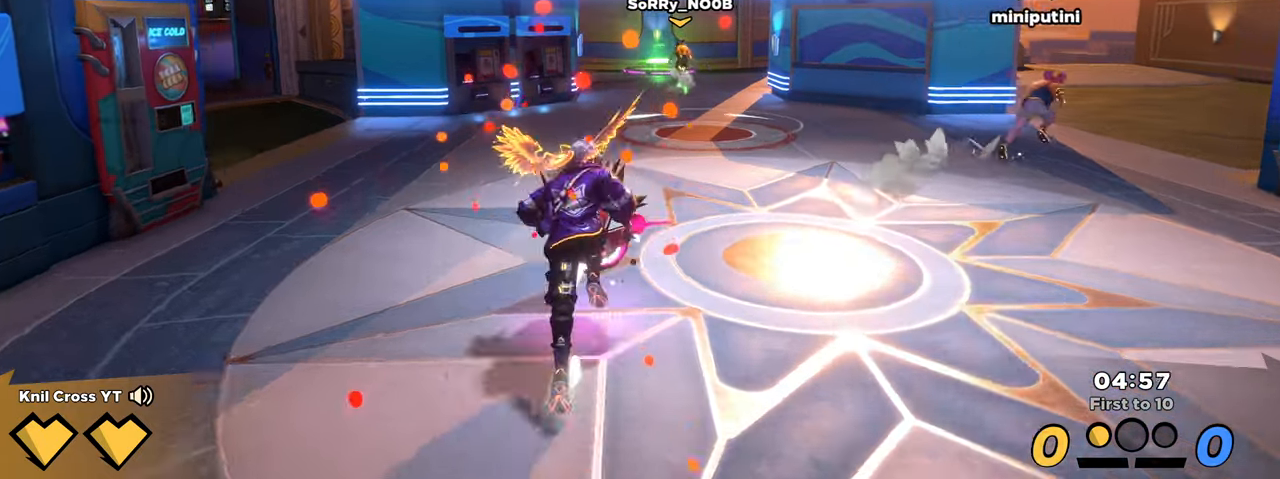
{"keys": ["w"], "mouse": [], "events": [[117, "space", "down"], [134, "mouse_wheel", "down"], [200, "space", "up"], [250, "mouse_wheel", "up"], [467, "shift", "up"]]}
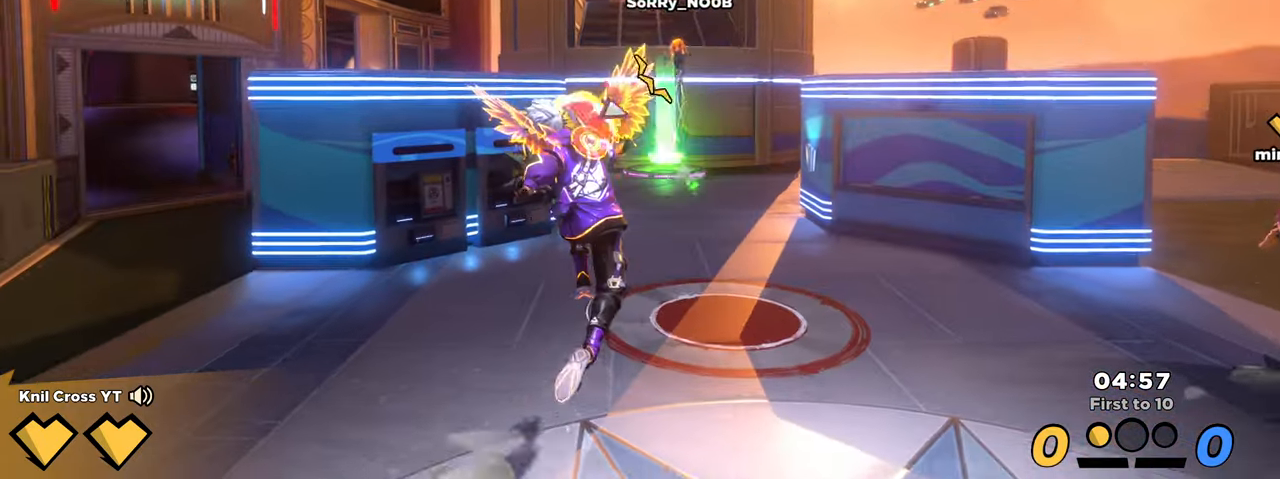
{"keys": ["d", "w"], "mouse": [], "events": [[100, "shift", "down"], [384, "d", "down"], [400, "shift", "up"]]}
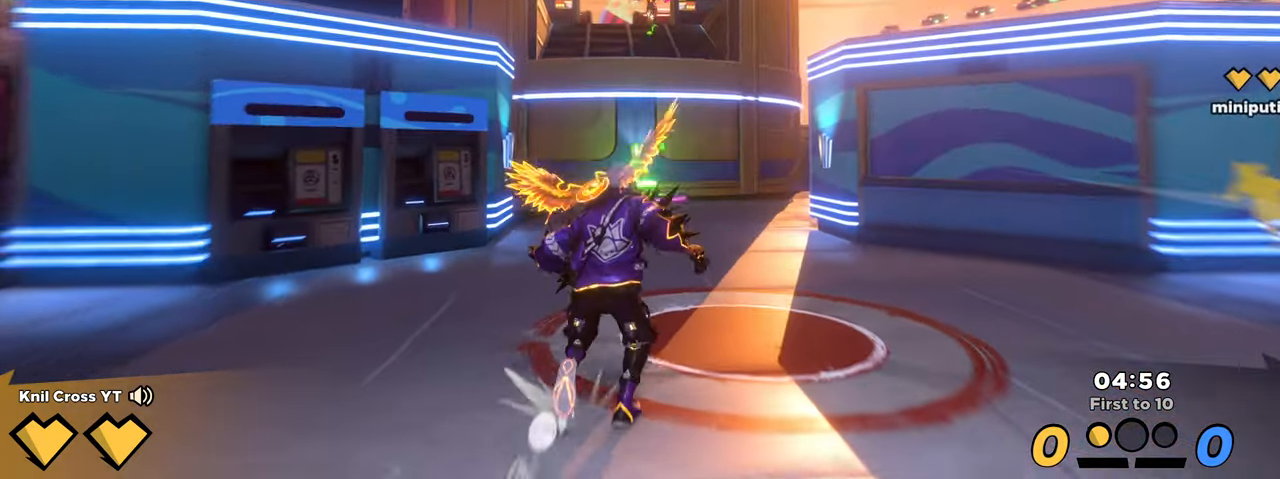
{"keys": ["shift", "w"], "mouse": [], "events": [[17, "shift", "down"], [50, "d", "up"]]}